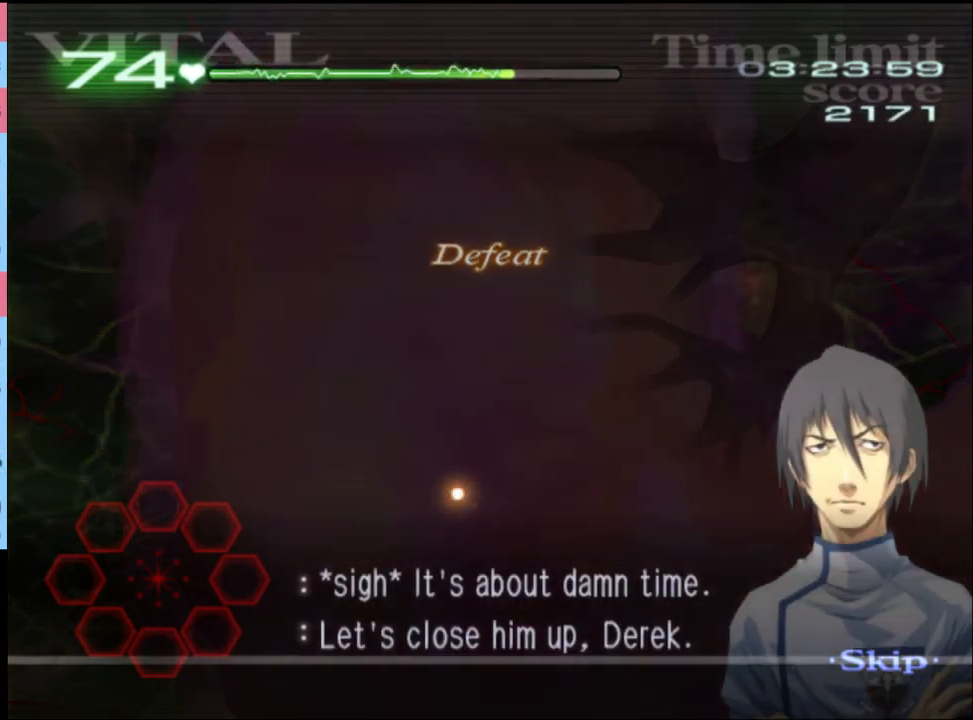
Gameplay with keyboard and mouse; each line is a JSON object with the keys and mouse buttons held at the frame after it. "events" lists presses ("down") and releases ("up") of "a", "alt", "c", "d", "e", "f", "q", "r", "s", "shift", "space", "v", "w", "mouse_left", "mouse_wheel", "mouse_right", "mouse_mb4" and "mouse_mb5" between this image and that frame as [ms after this image, input, new state], when the widget could be followed in between. "mouse_left", "mouse_wheel", "mouse_right", "mouse_mb4", "mouse_mb5" = the "left", "wheel", "right", "mb4", "mb5" buttons of the "mouse" list. No other keys are recorded. "wheel" means that the mouse wheel is clicked or scrolled. Mouse movement is not recorded.
{"keys": ["d"], "mouse": [], "events": [[366, "d", "down"]]}
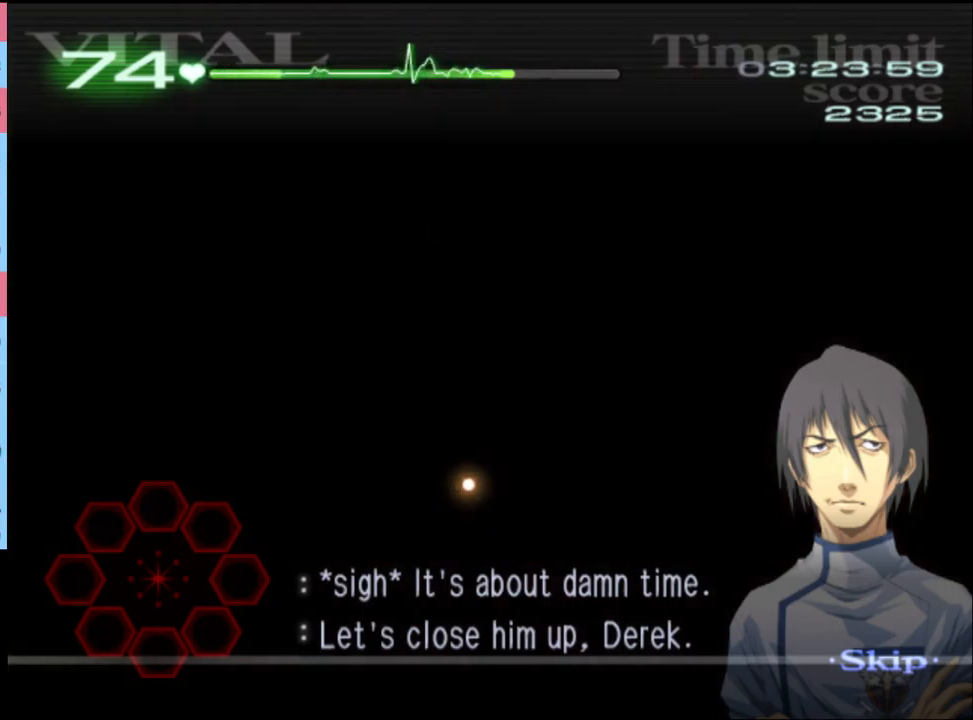
{"keys": ["d"], "mouse": [], "events": []}
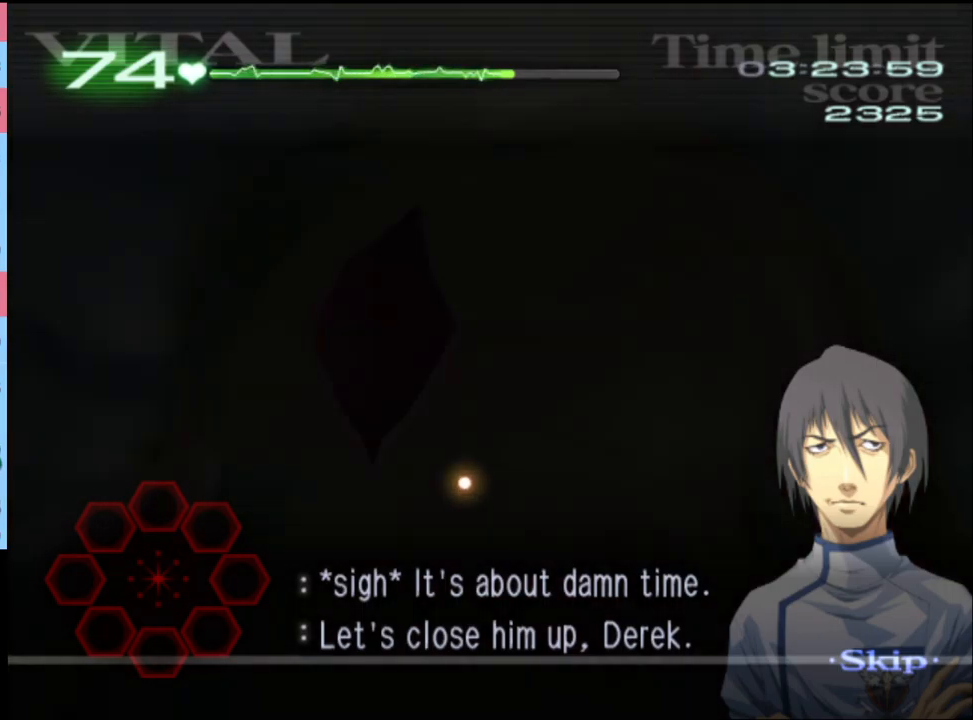
{"keys": ["d"], "mouse": [], "events": []}
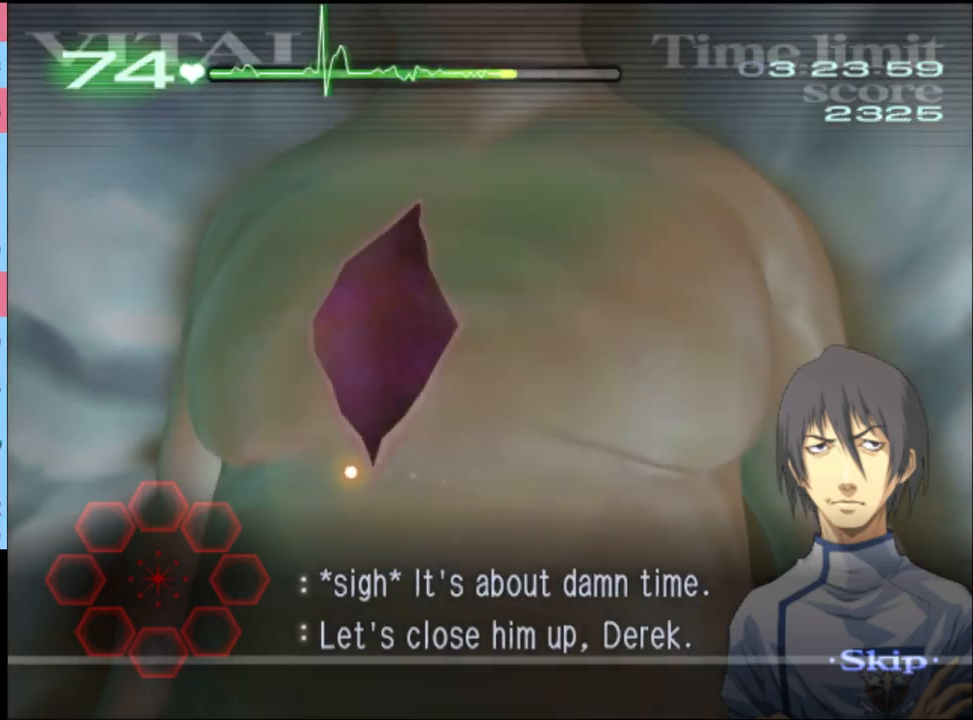
{"keys": ["d"], "mouse": [], "events": []}
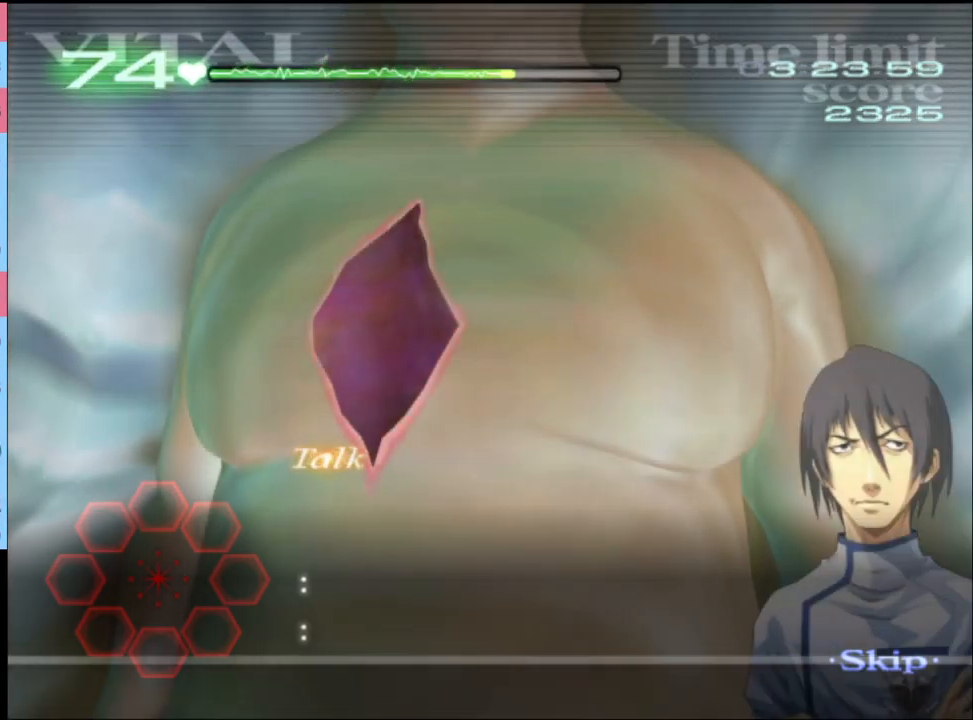
{"keys": ["d"], "mouse": [], "events": []}
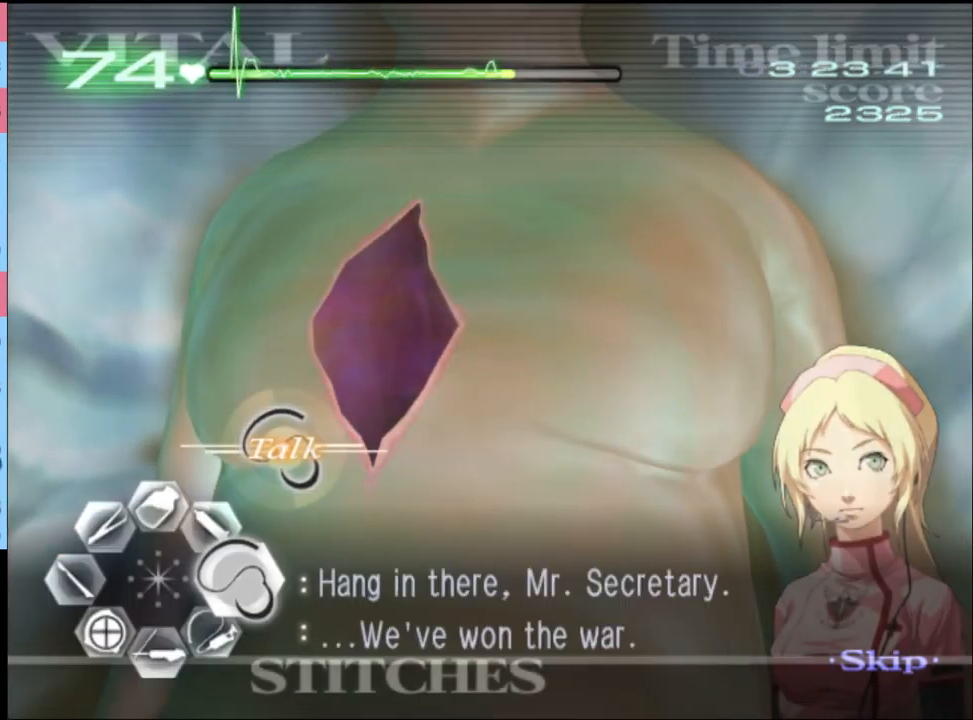
{"keys": ["d"], "mouse": ["left"], "events": [[133, "mouse_left", "down"]]}
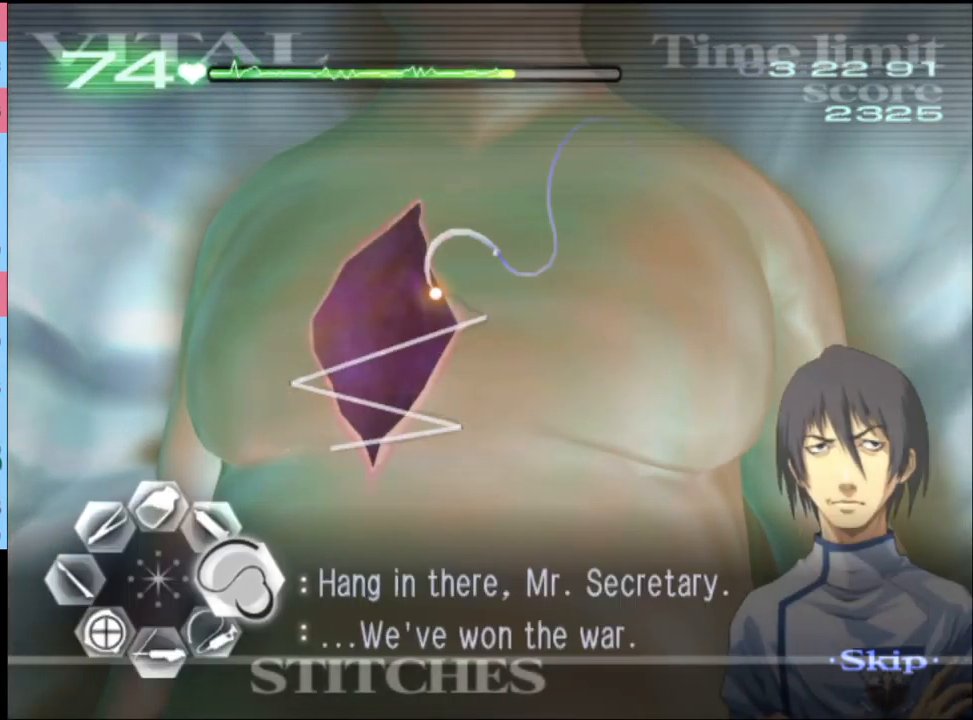
{"keys": [], "mouse": [], "events": [[167, "mouse_left", "up"], [333, "d", "up"]]}
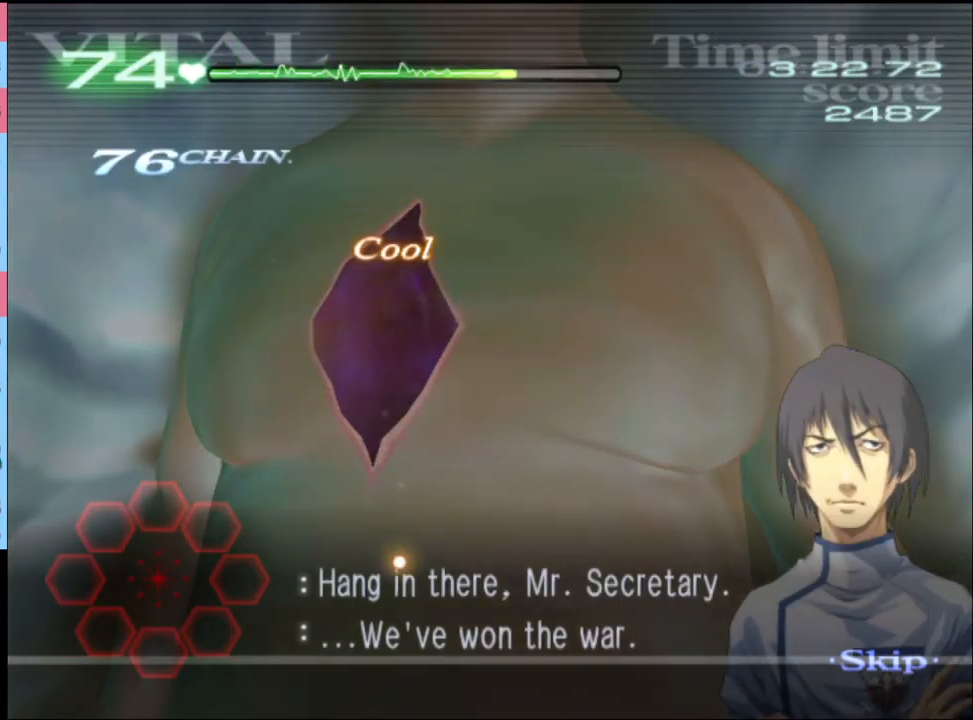
{"keys": [], "mouse": [], "events": []}
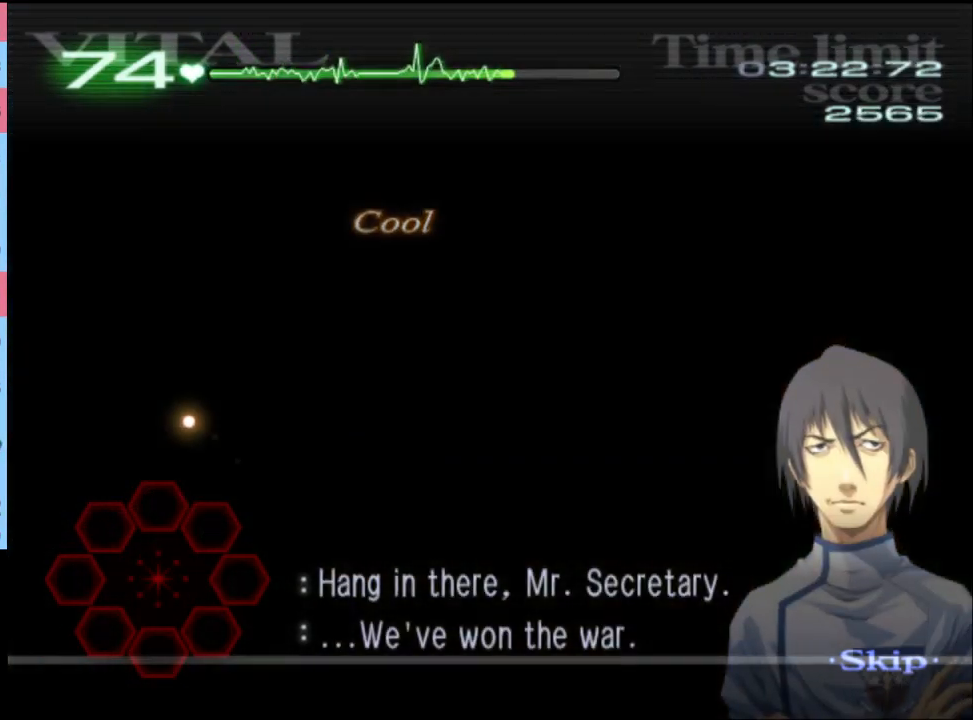
{"keys": [], "mouse": [], "events": []}
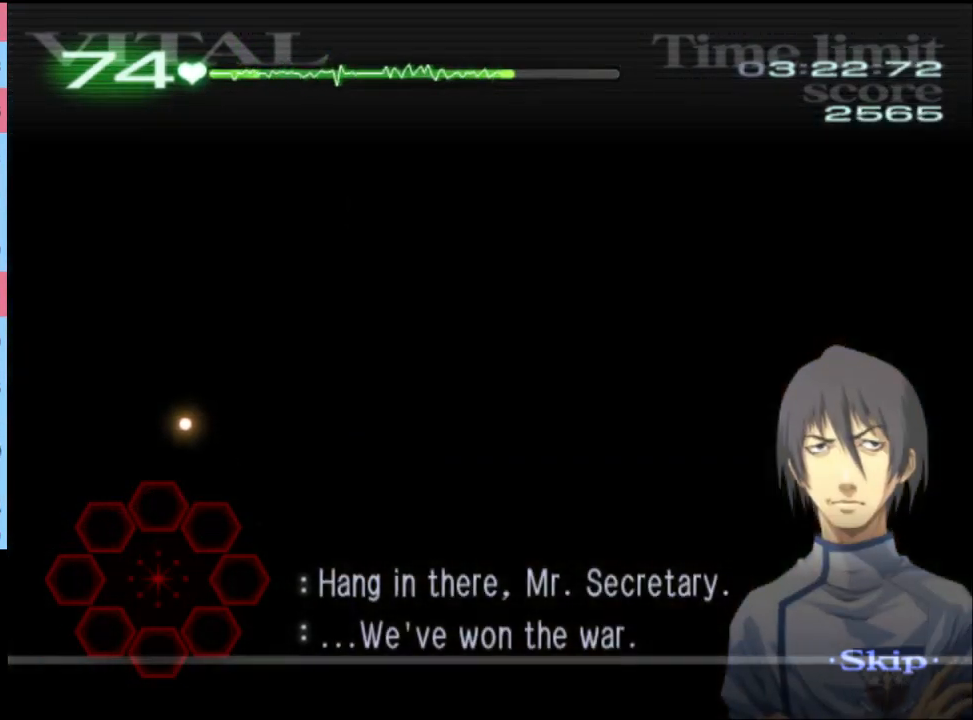
{"keys": [], "mouse": [], "events": []}
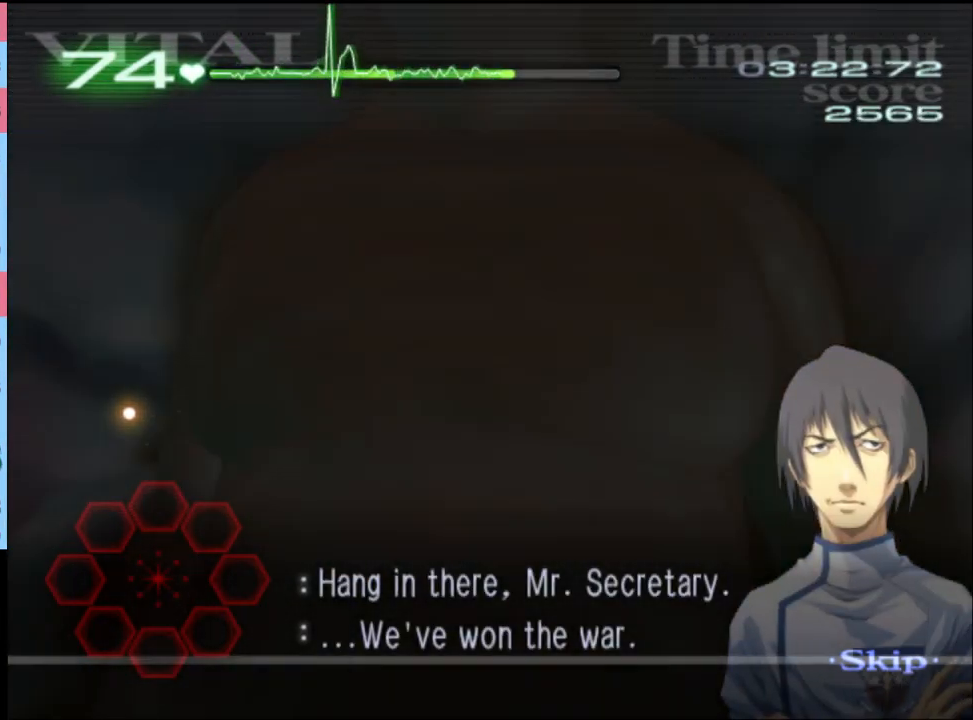
{"keys": [], "mouse": [], "events": []}
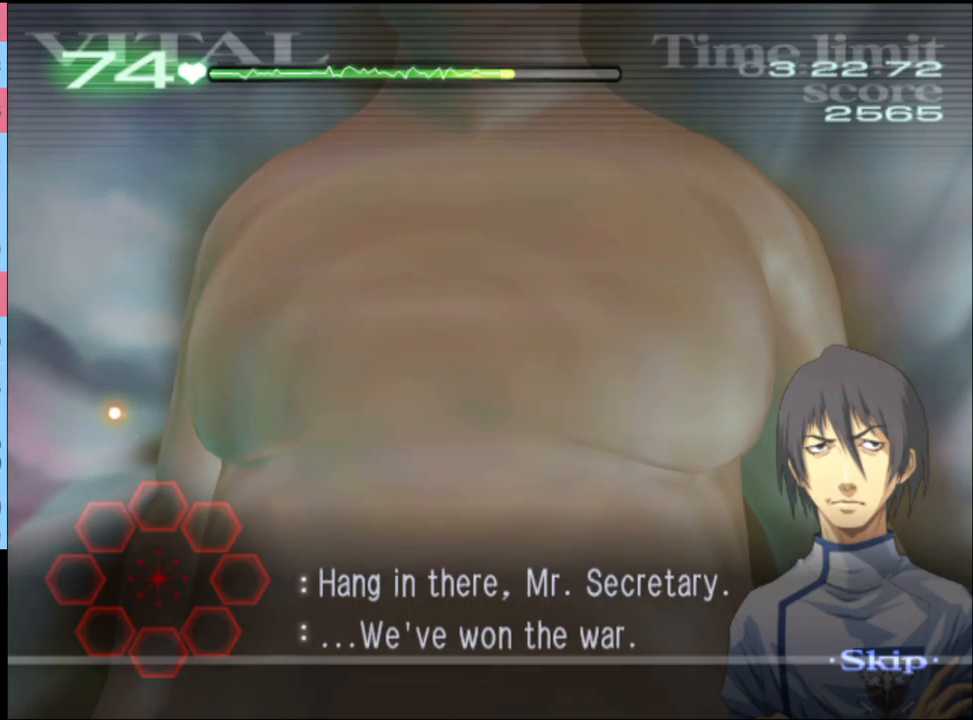
{"keys": [], "mouse": [], "events": []}
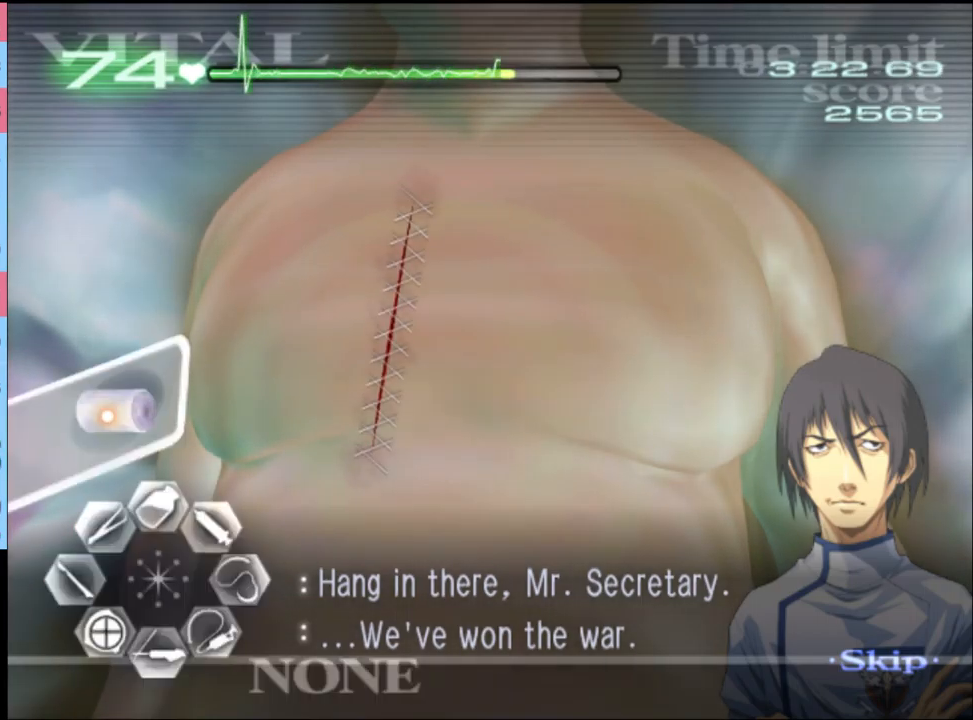
{"keys": [], "mouse": ["left"], "events": [[67, "mouse_left", "down"], [134, "mouse_left", "up"], [400, "mouse_left", "down"]]}
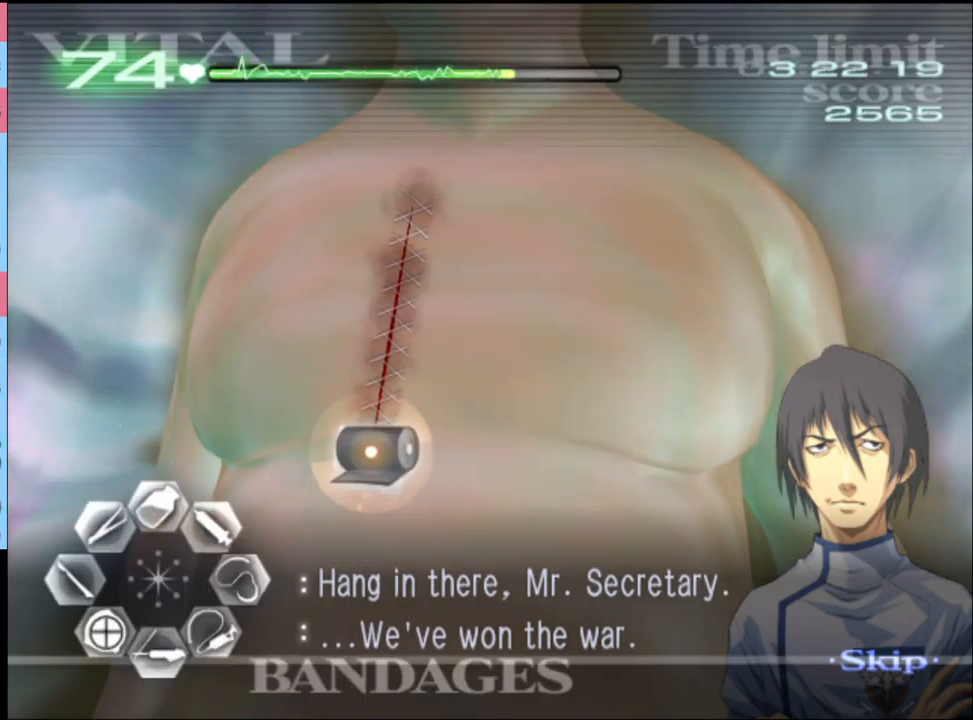
{"keys": [], "mouse": ["left"], "events": [[134, "mouse_left", "up"], [367, "mouse_left", "down"], [434, "mouse_left", "up"], [500, "mouse_left", "down"]]}
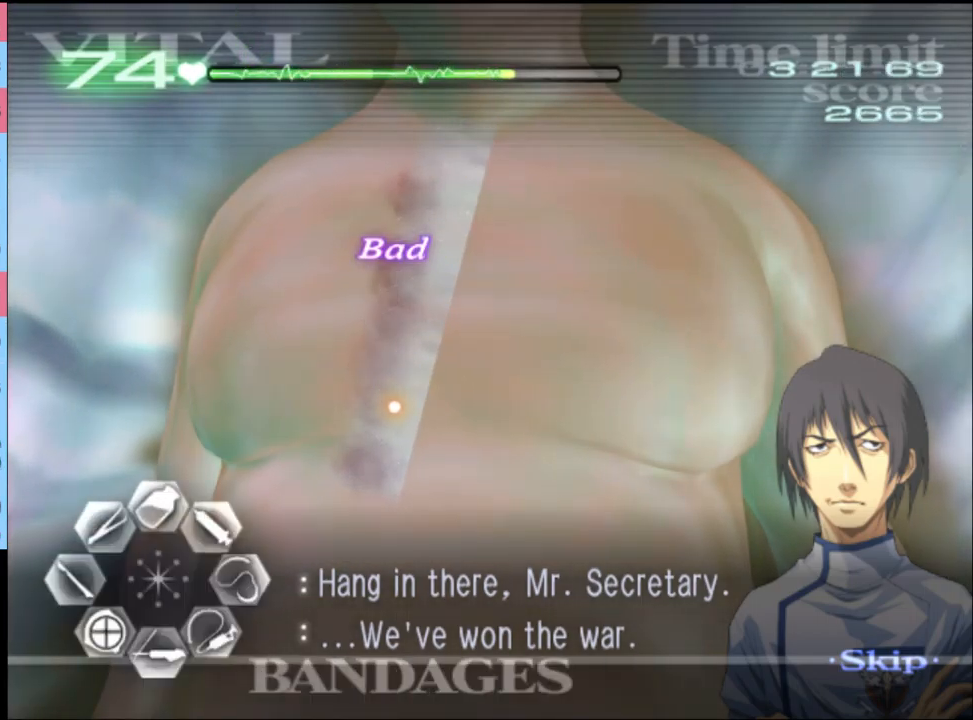
{"keys": [], "mouse": ["left"], "events": [[67, "mouse_left", "up"], [134, "mouse_left", "down"], [200, "mouse_left", "up"], [400, "mouse_left", "down"]]}
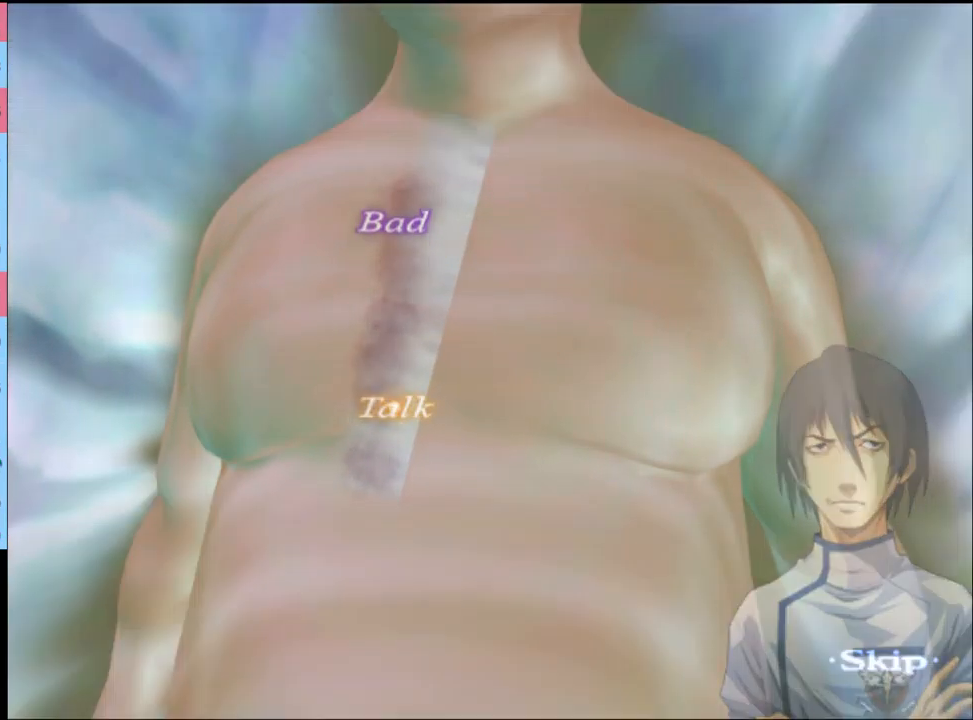
{"keys": [], "mouse": ["left"], "events": [[100, "mouse_left", "up"], [200, "mouse_left", "down"], [267, "mouse_left", "up"], [334, "mouse_left", "down"], [400, "mouse_left", "up"], [467, "mouse_left", "down"]]}
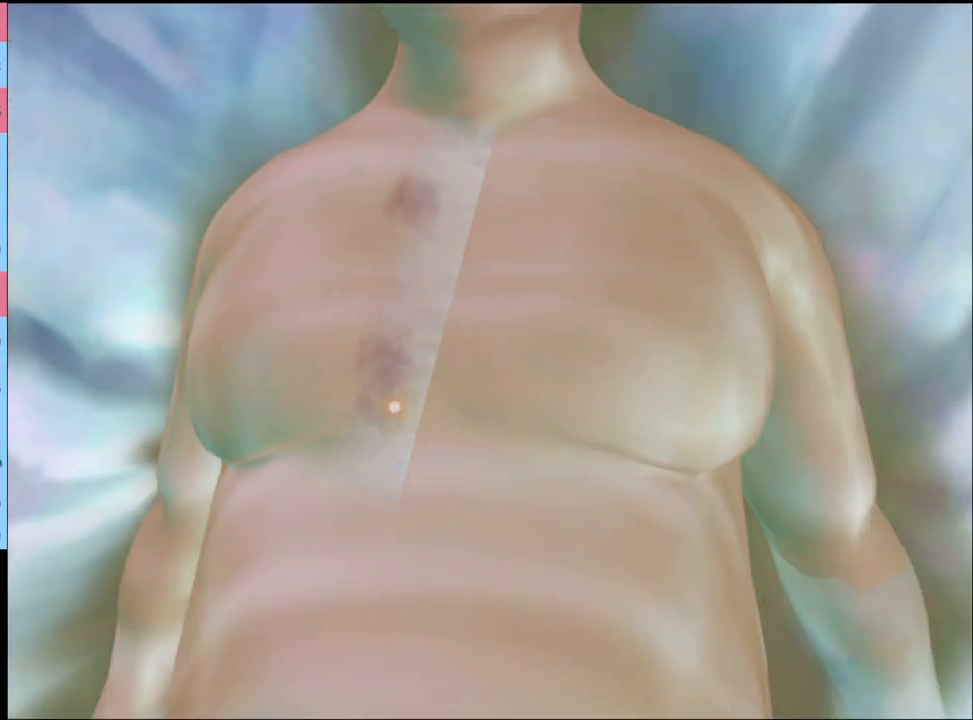
{"keys": [], "mouse": [], "events": [[34, "mouse_left", "up"], [100, "mouse_left", "down"], [200, "mouse_left", "up"], [267, "mouse_left", "down"], [334, "mouse_left", "up"], [400, "mouse_left", "down"], [467, "mouse_left", "up"]]}
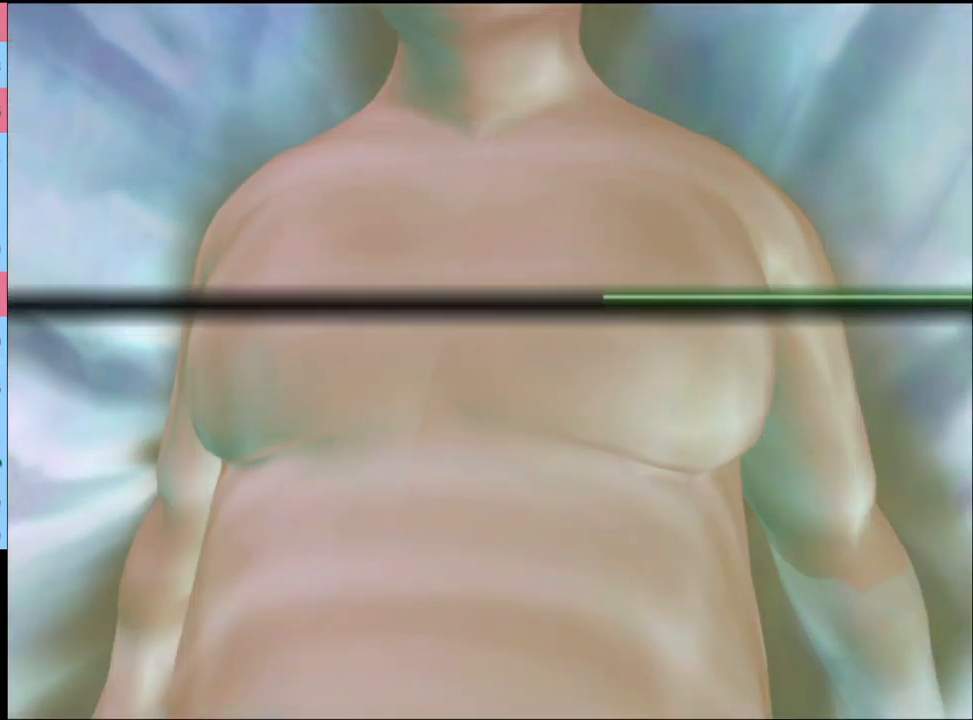
{"keys": [], "mouse": ["left"], "events": [[67, "mouse_left", "down"], [134, "mouse_left", "up"], [200, "mouse_left", "down"], [267, "mouse_left", "up"], [334, "mouse_left", "down"], [434, "mouse_left", "up"], [500, "mouse_left", "down"]]}
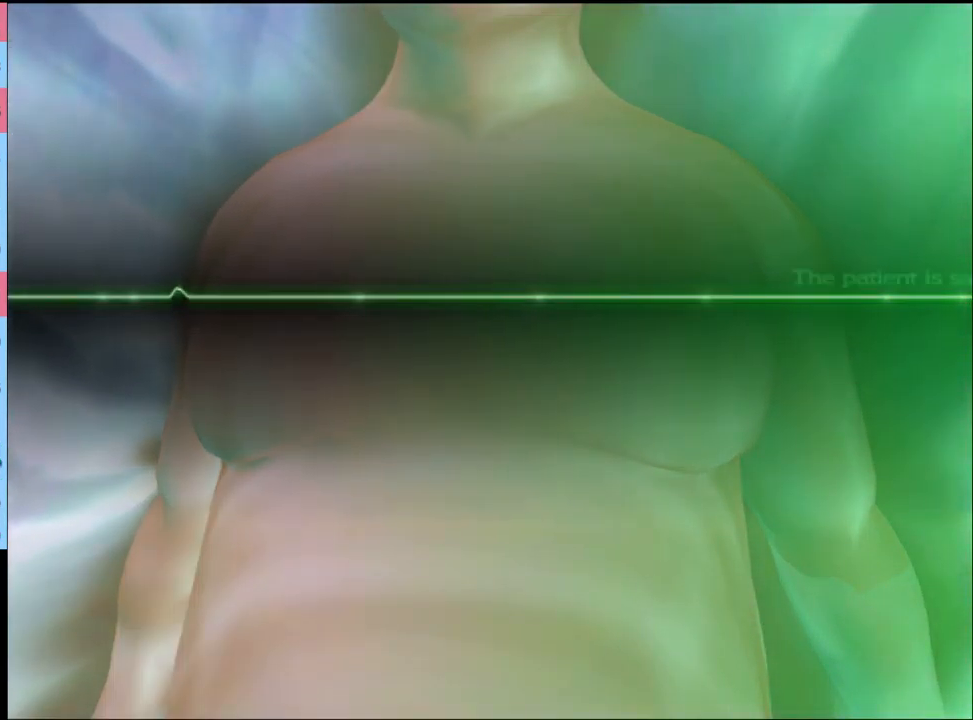
{"keys": [], "mouse": [], "events": [[67, "mouse_left", "up"], [134, "mouse_left", "down"], [234, "mouse_left", "up"], [300, "mouse_left", "down"], [367, "mouse_left", "up"], [434, "mouse_left", "down"], [500, "mouse_left", "up"]]}
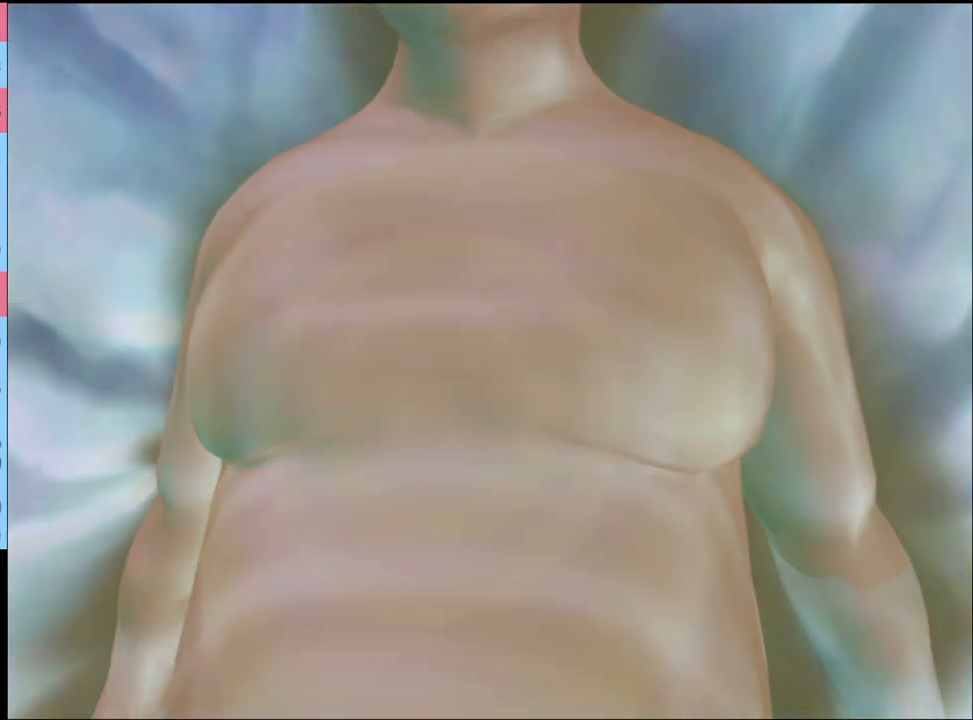
{"keys": [], "mouse": [], "events": [[100, "mouse_left", "down"], [167, "mouse_left", "up"], [300, "mouse_left", "down"], [334, "mouse_left", "up"], [434, "mouse_left", "down"], [500, "mouse_left", "up"]]}
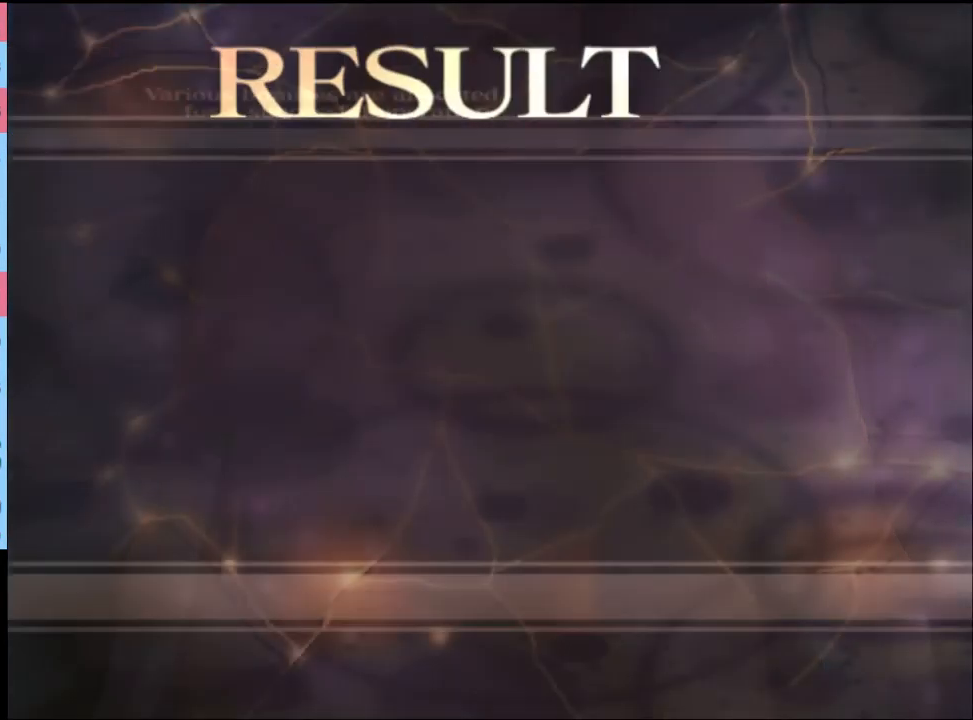
{"keys": [], "mouse": [], "events": [[100, "mouse_left", "down"], [167, "mouse_left", "up"], [234, "mouse_left", "down"], [300, "mouse_left", "up"], [400, "mouse_left", "down"], [467, "mouse_left", "up"]]}
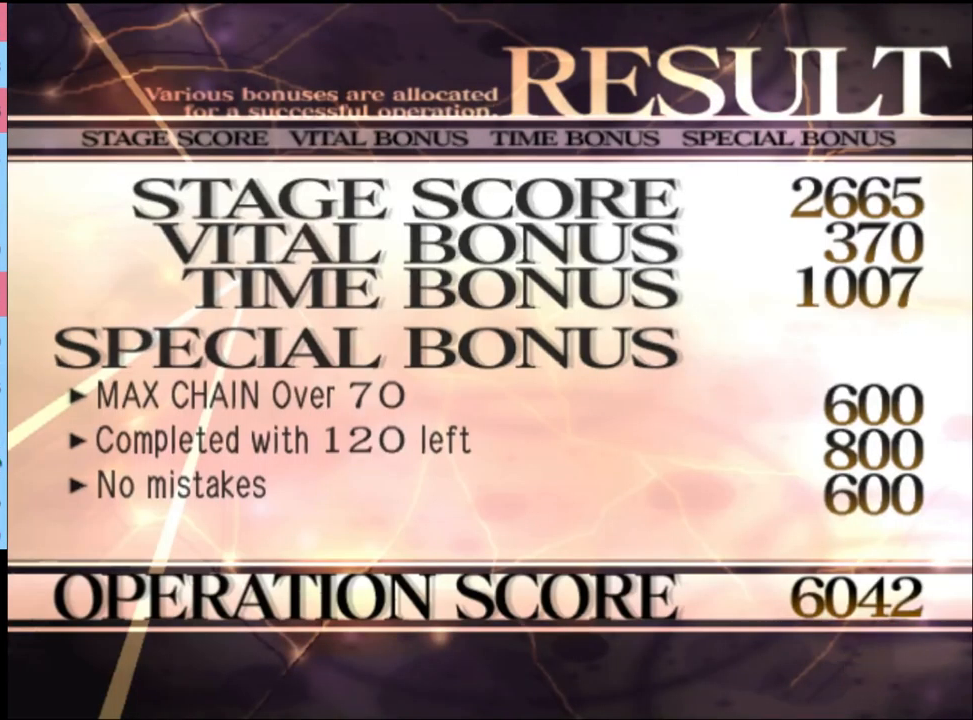
{"keys": [], "mouse": [], "events": [[34, "mouse_left", "down"], [134, "mouse_left", "up"], [200, "mouse_left", "down"], [300, "mouse_left", "up"], [367, "mouse_left", "down"], [467, "mouse_left", "up"]]}
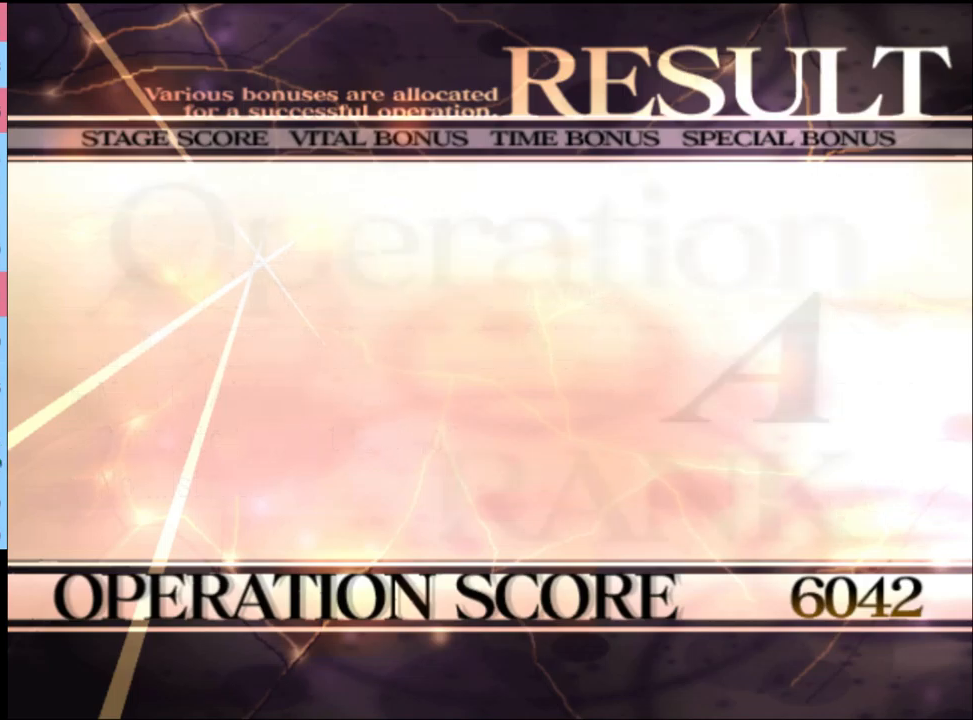
{"keys": [], "mouse": [], "events": [[33, "mouse_left", "down"], [133, "mouse_left", "up"], [233, "mouse_left", "down"], [300, "mouse_left", "up"], [400, "mouse_left", "down"], [467, "mouse_left", "up"]]}
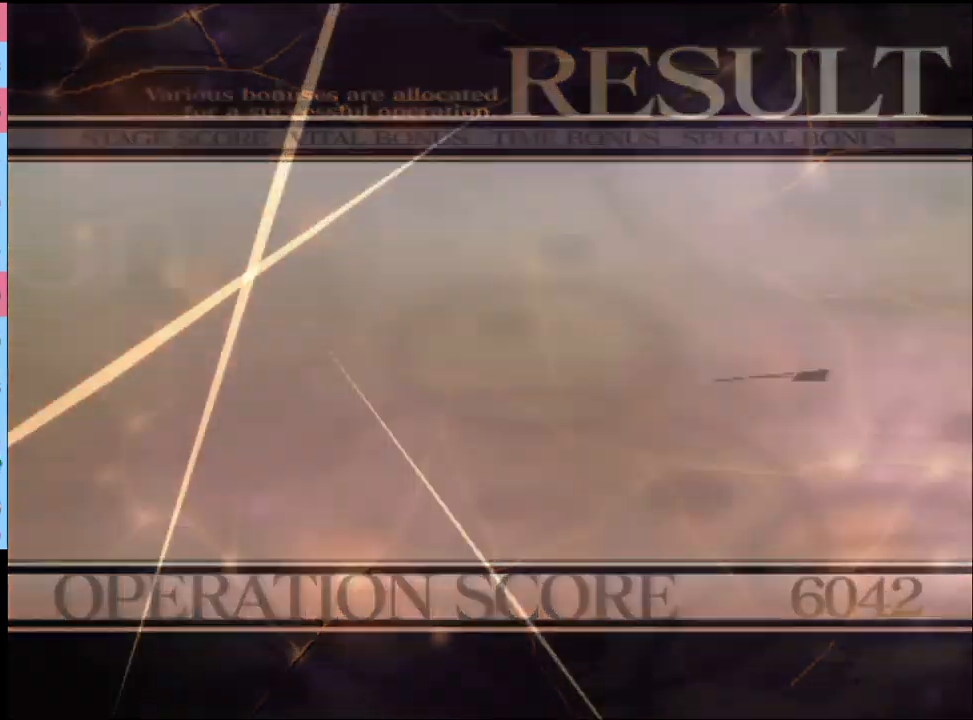
{"keys": [], "mouse": [], "events": [[67, "mouse_left", "down"], [133, "mouse_left", "up"], [233, "mouse_left", "down"], [300, "mouse_left", "up"], [400, "mouse_left", "down"], [500, "mouse_left", "up"]]}
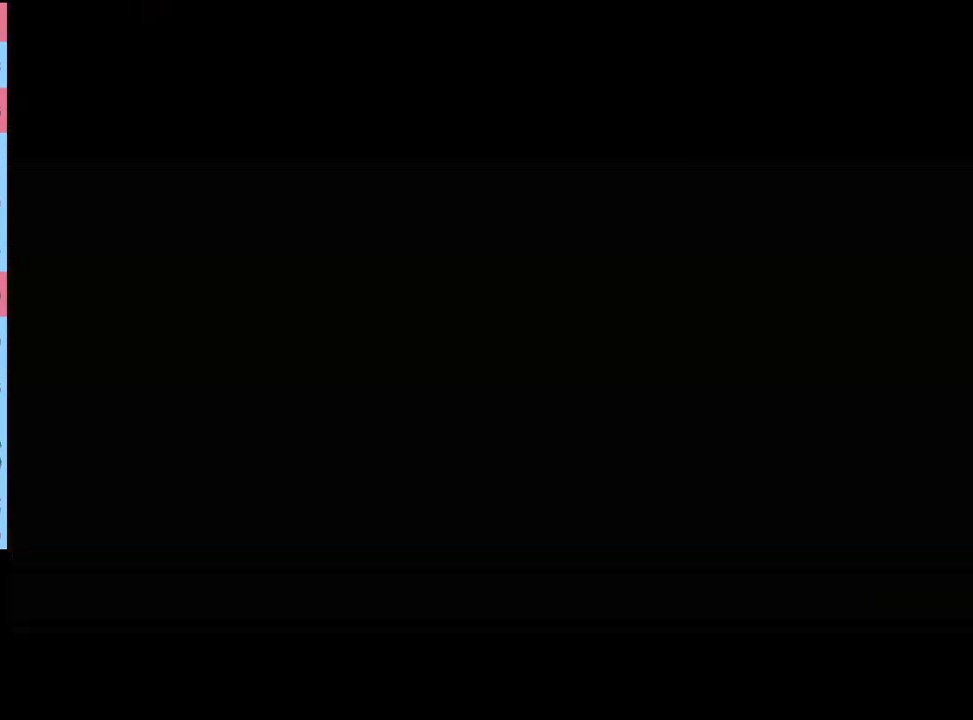
{"keys": [], "mouse": ["left"], "events": [[100, "mouse_left", "down"], [200, "mouse_left", "up"], [300, "mouse_left", "down"], [400, "mouse_left", "up"], [500, "mouse_left", "down"]]}
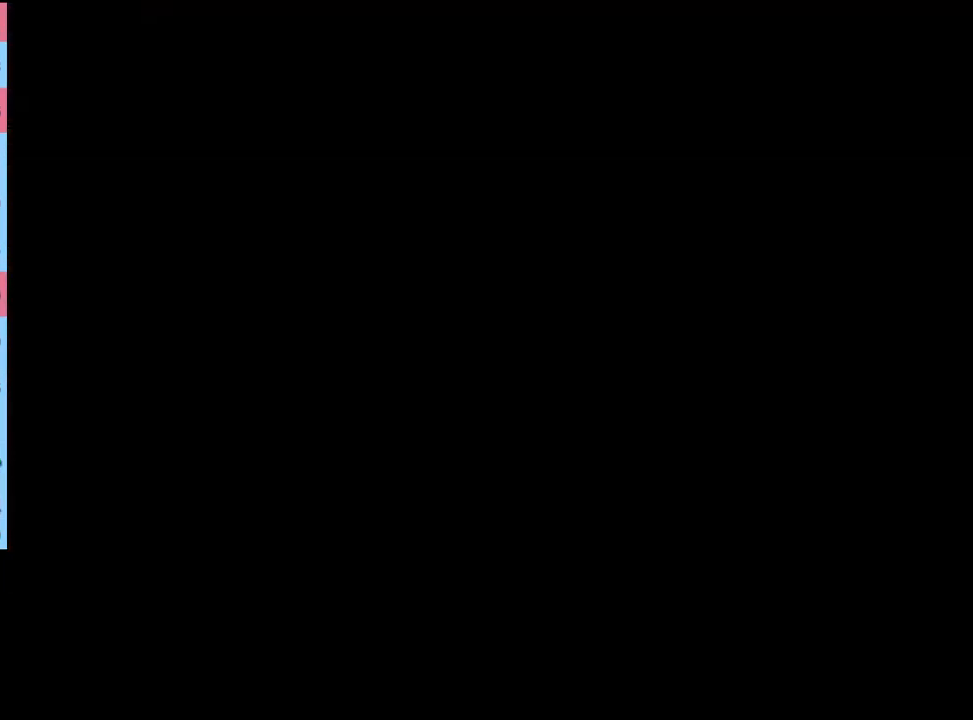
{"keys": ["e"], "mouse": ["left"], "events": [[67, "e", "down"], [100, "mouse_left", "up"], [133, "e", "up"], [167, "mouse_left", "down"], [200, "e", "down"], [233, "mouse_left", "up"], [267, "e", "up"], [333, "e", "down"], [333, "mouse_left", "down"], [400, "e", "up"], [400, "mouse_left", "up"], [467, "e", "down"], [500, "mouse_left", "down"]]}
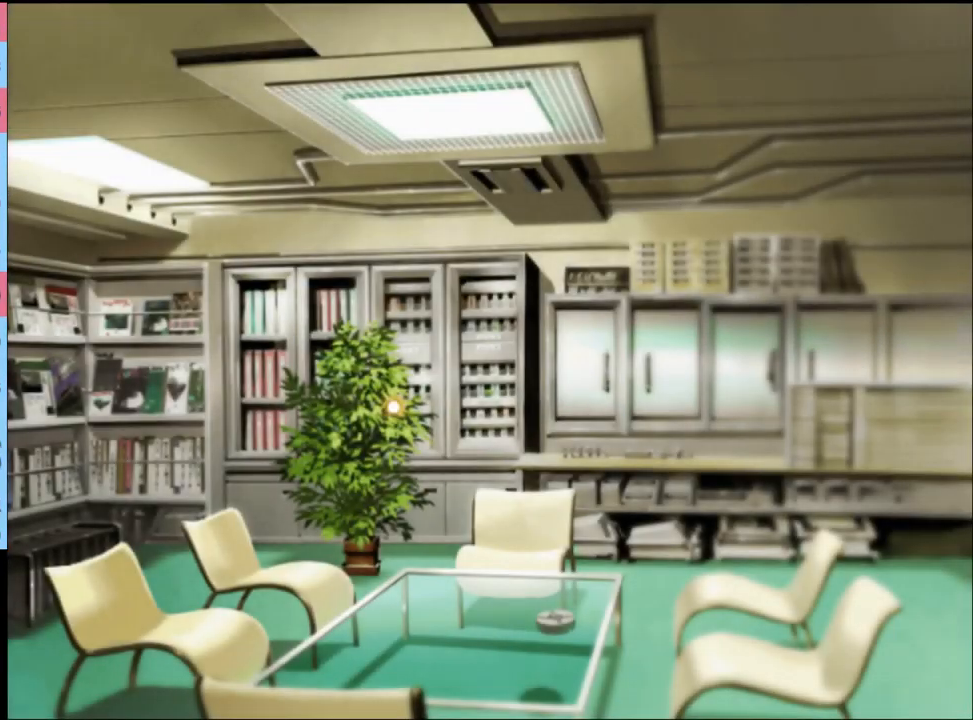
{"keys": [], "mouse": [], "events": [[33, "e", "up"], [67, "mouse_left", "up"], [100, "e", "down"], [133, "mouse_left", "down"], [167, "e", "up"], [200, "mouse_left", "up"]]}
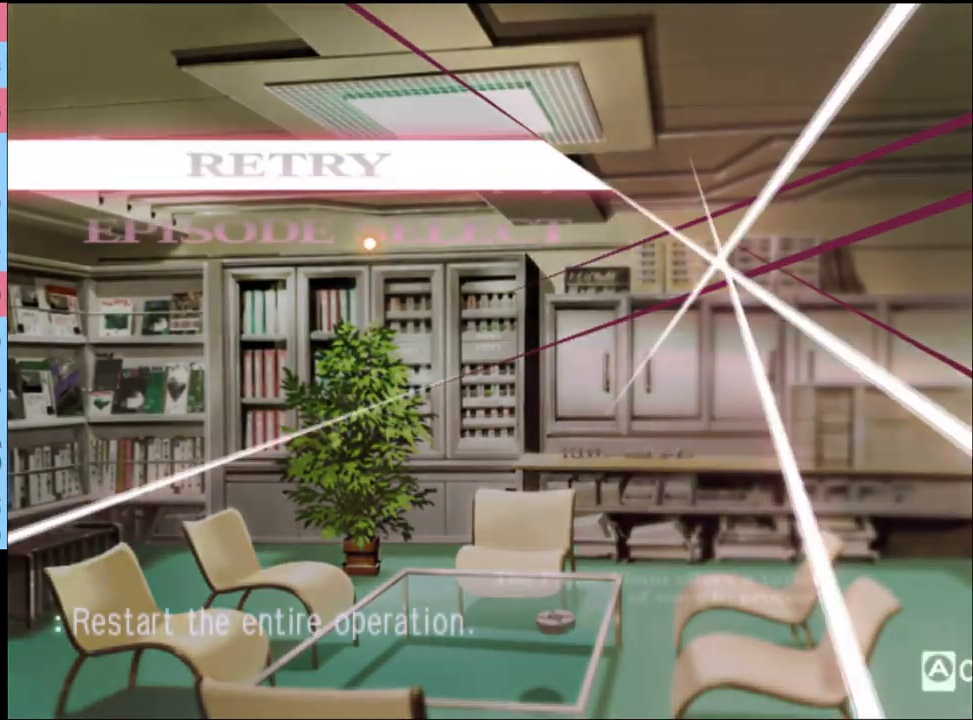
{"keys": [], "mouse": [], "events": [[333, "mouse_left", "down"], [400, "mouse_left", "up"]]}
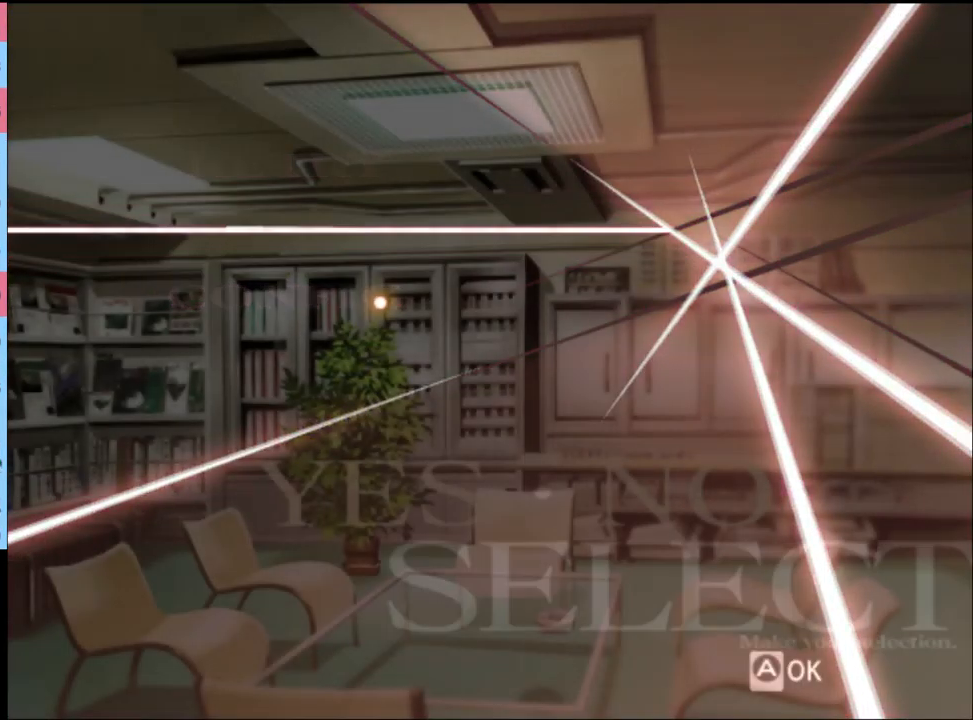
{"keys": [], "mouse": [], "events": []}